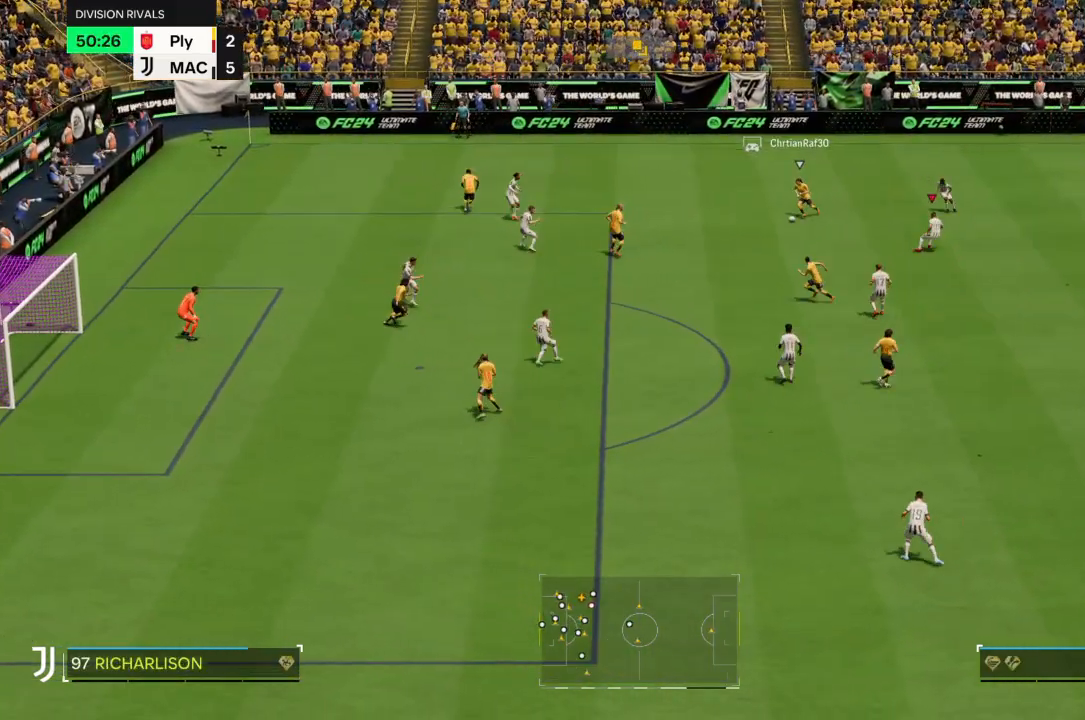
Gameplay with a controller (PlayStation layout); each line is a JSON object with the inputs held at the frame after it. "events" lists button and stick changes between this image and that frame as [ms after this image, input, new state], when the widget could be followed in between. Not read: L3.
{"buttons": ["R2"], "left_stick": "down-right", "right_stick": "center"}
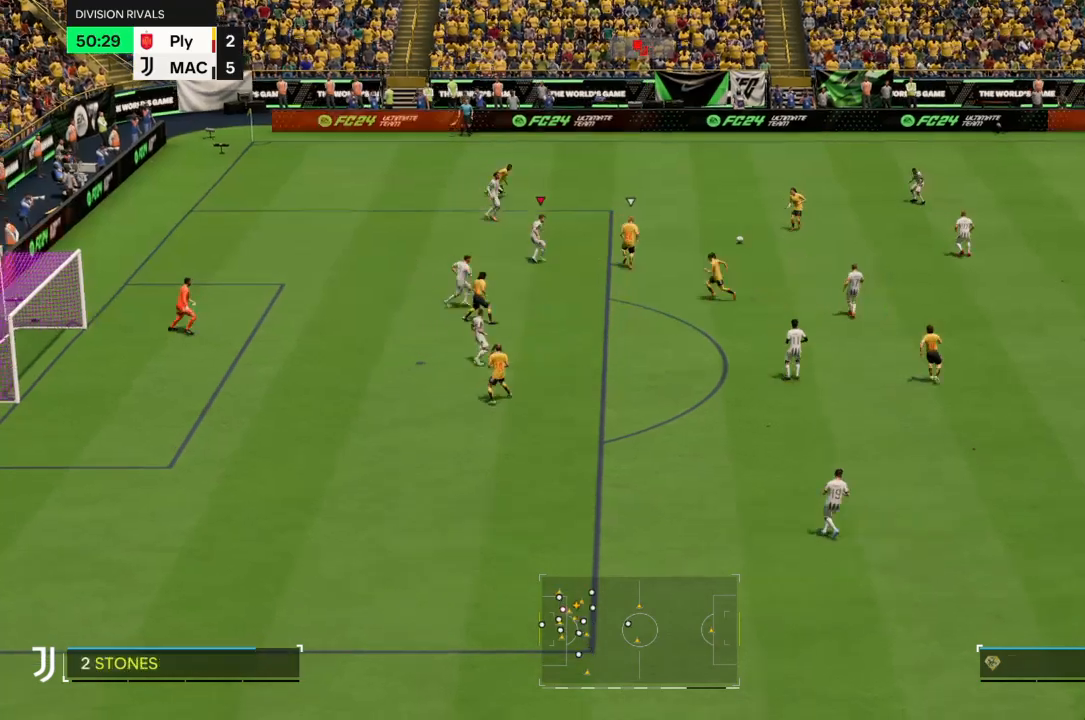
{"buttons": ["R2"], "left_stick": "down-right", "right_stick": "center", "events": []}
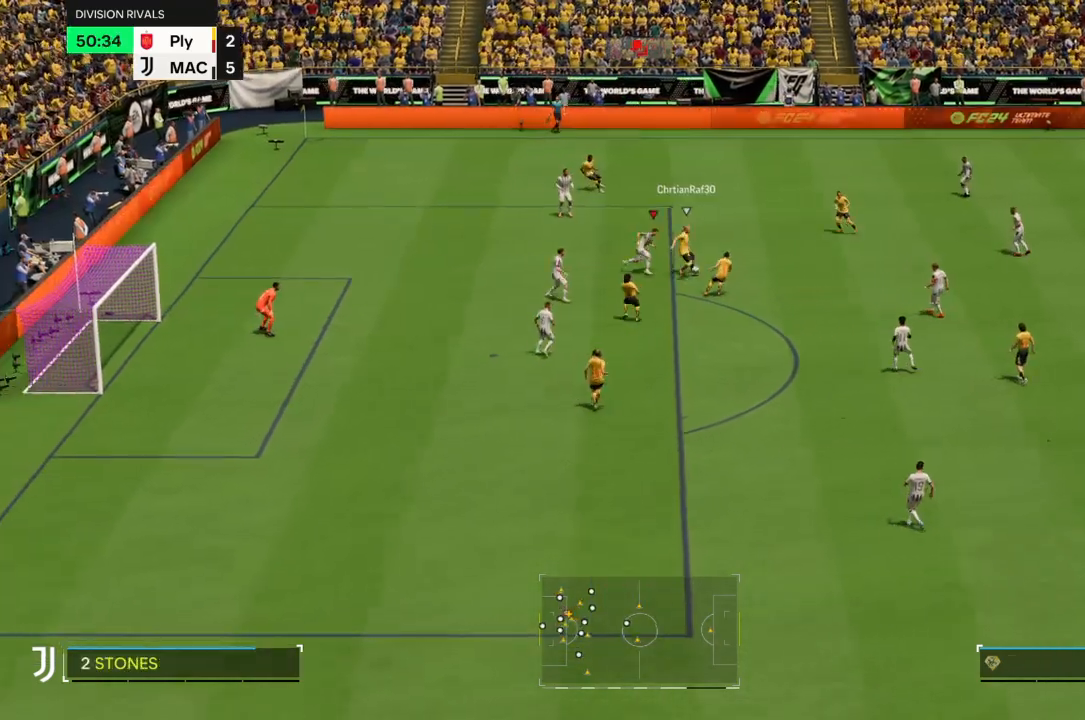
{"buttons": [], "left_stick": "down-left", "right_stick": "center", "events": [[166, "R2", "up"], [267, "left_stick", "center"], [367, "left_stick", "down-left"]]}
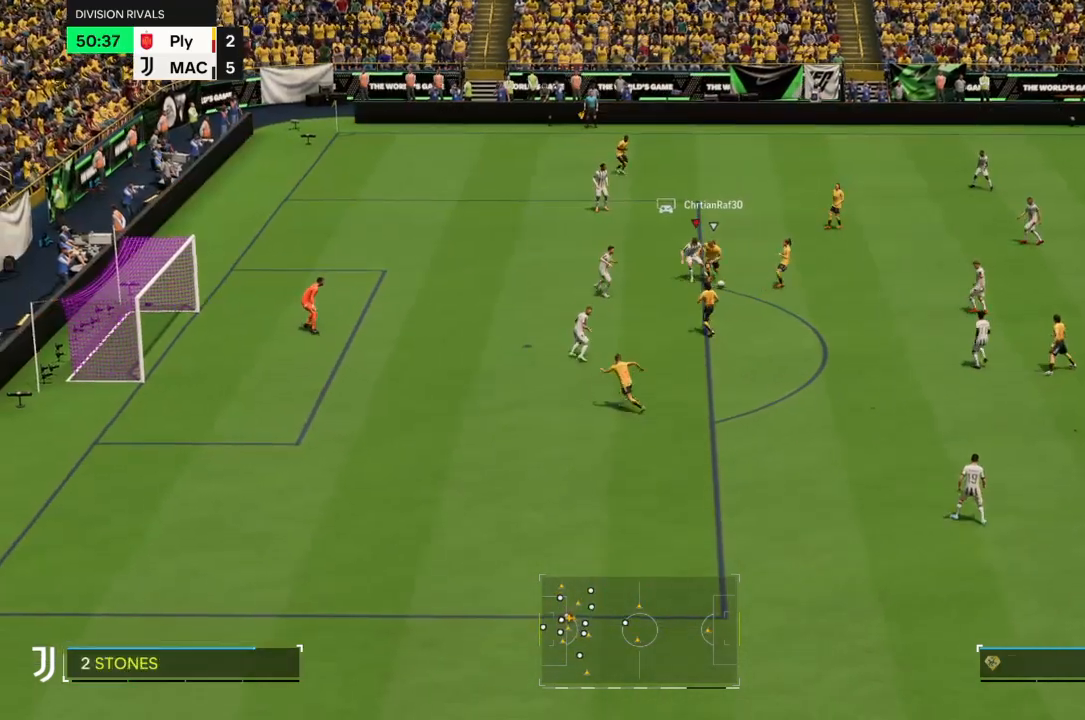
{"buttons": [], "left_stick": "down-right", "right_stick": "center", "events": [[100, "left_stick", "down-right"]]}
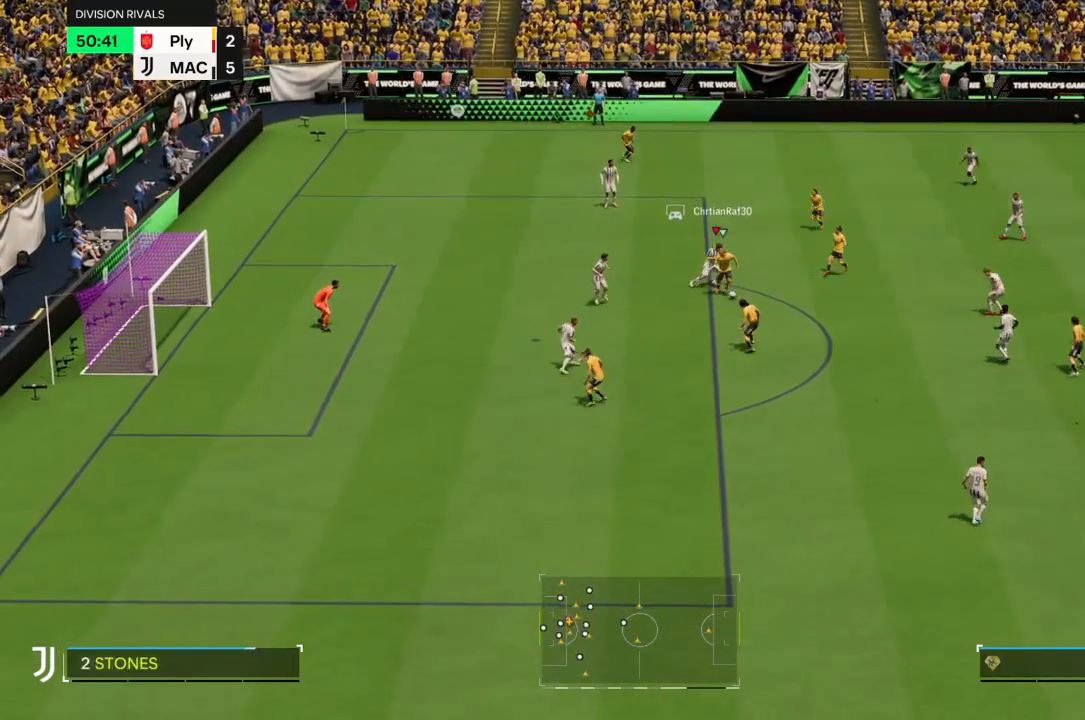
{"buttons": ["R2"], "left_stick": "down", "right_stick": "center", "events": [[66, "left_stick", "down"], [233, "R2", "down"]]}
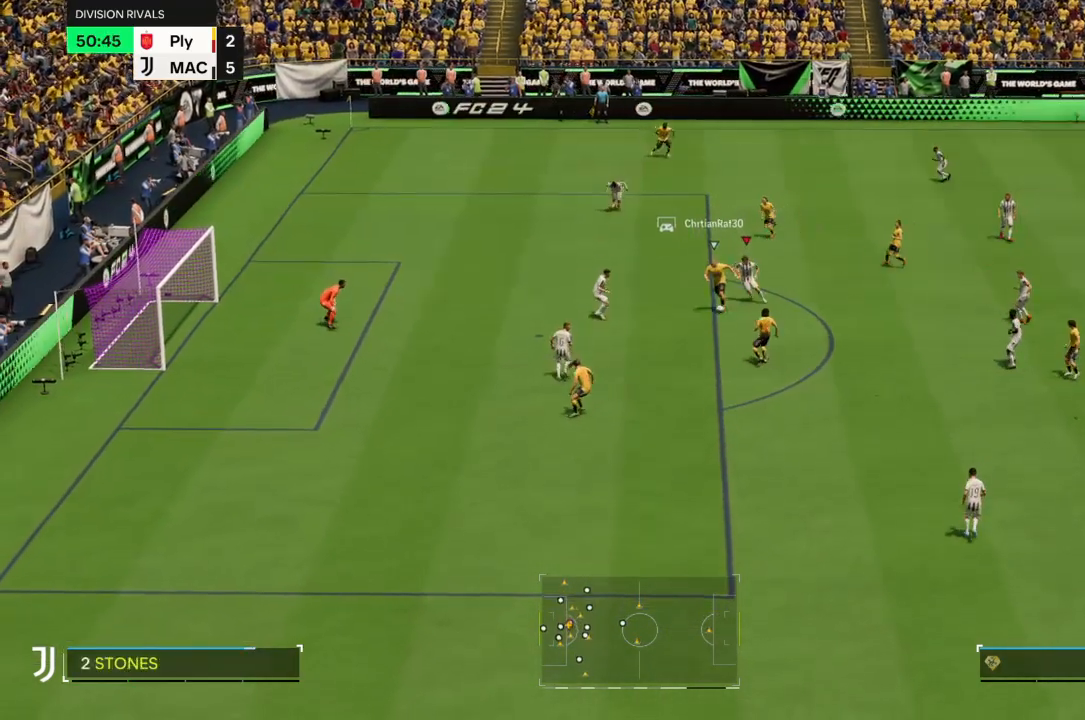
{"buttons": ["R2"], "left_stick": "down-right", "right_stick": "center", "events": [[267, "CIRCLE", "down"], [401, "CIRCLE", "up"], [434, "left_stick", "down-right"]]}
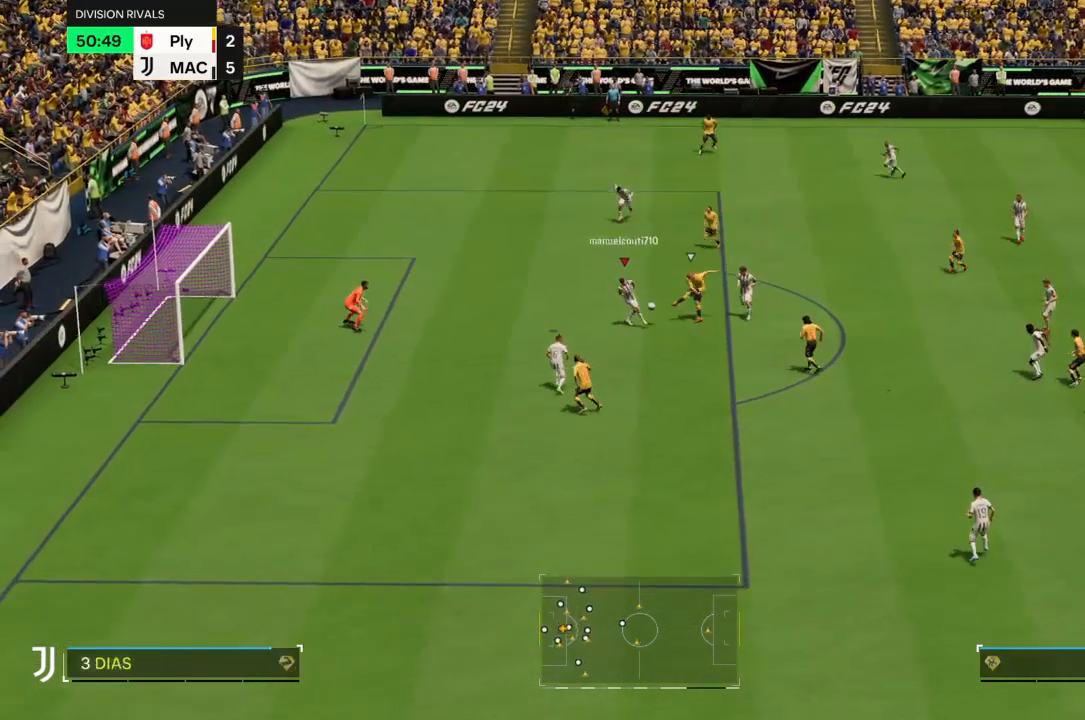
{"buttons": ["TRIANGLE", "R2"], "left_stick": "center", "right_stick": "center", "events": [[33, "TRIANGLE", "down"], [66, "left_stick", "right"], [200, "left_stick", "center"]]}
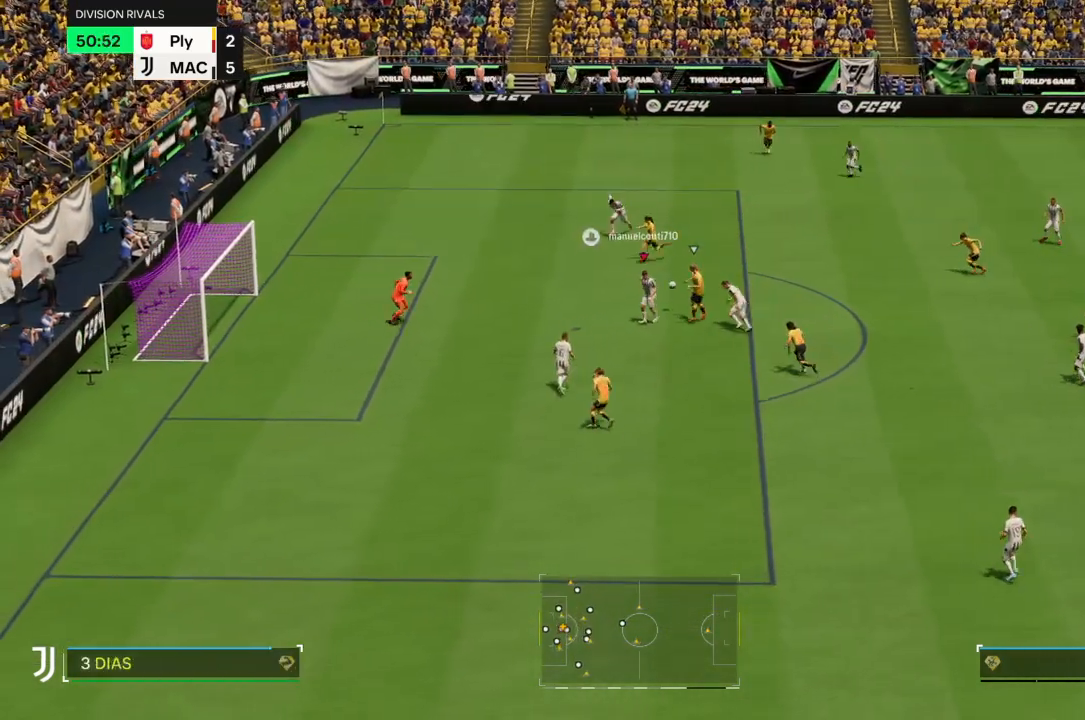
{"buttons": ["TRIANGLE", "R2"], "left_stick": "up-left", "right_stick": "center", "events": [[34, "TRIANGLE", "up"], [67, "left_stick", "up-right"], [200, "left_stick", "up"], [367, "TRIANGLE", "down"], [434, "left_stick", "up-left"]]}
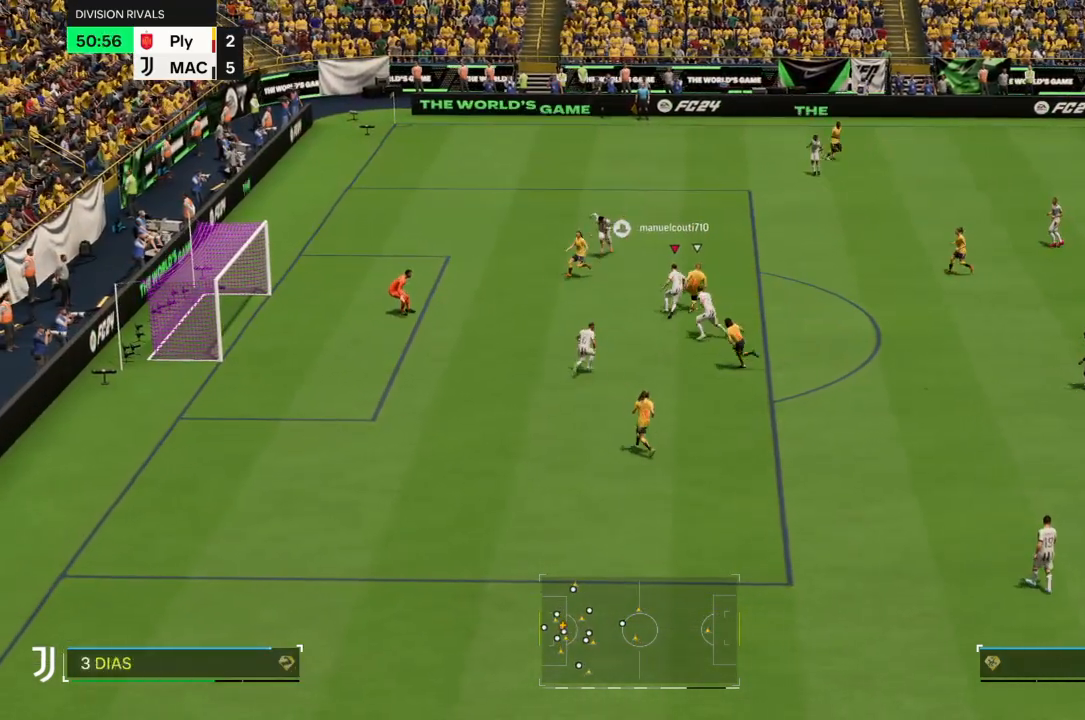
{"buttons": ["R2"], "left_stick": "up", "right_stick": "center", "events": [[33, "TRIANGLE", "up"], [166, "left_stick", "up"]]}
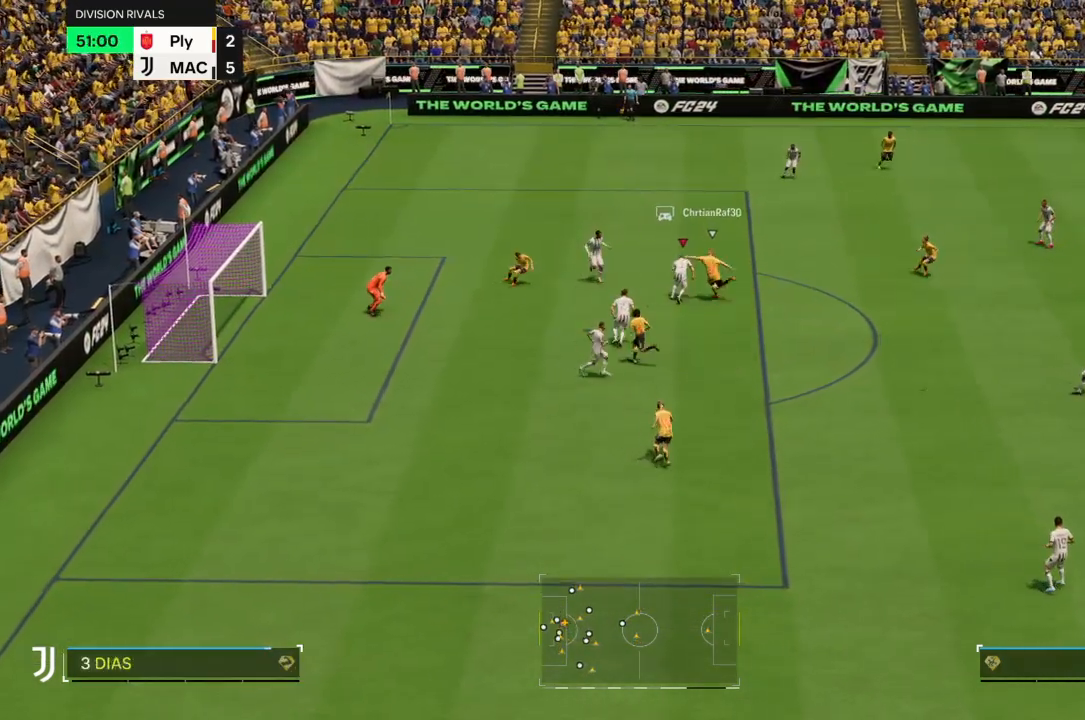
{"buttons": ["R2"], "left_stick": "up-right", "right_stick": "center", "events": [[200, "left_stick", "up-right"]]}
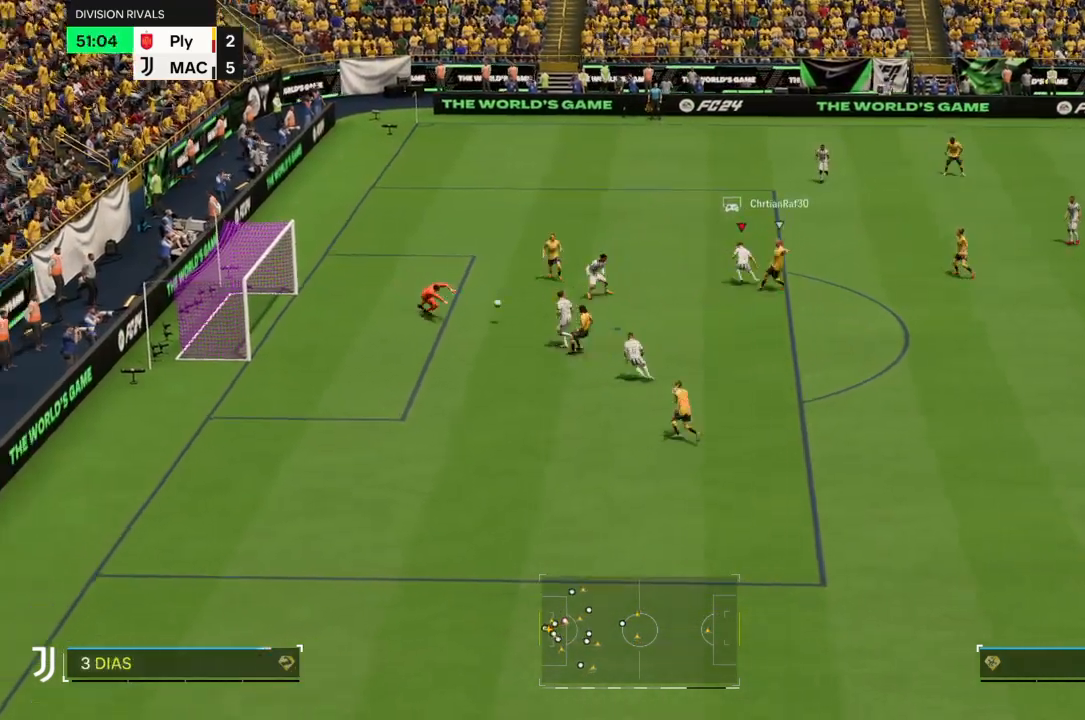
{"buttons": [], "left_stick": "down-right", "right_stick": "center", "events": [[66, "R2", "up"], [300, "left_stick", "down-right"]]}
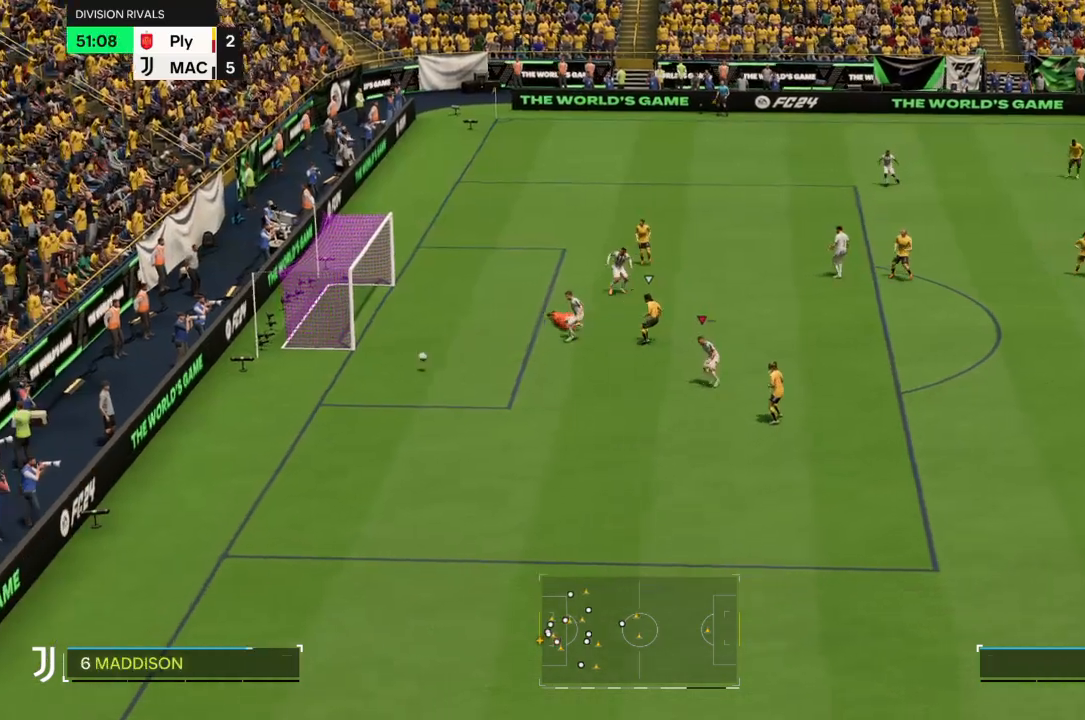
{"buttons": [], "left_stick": "down-left", "right_stick": "center", "events": [[434, "left_stick", "down-left"]]}